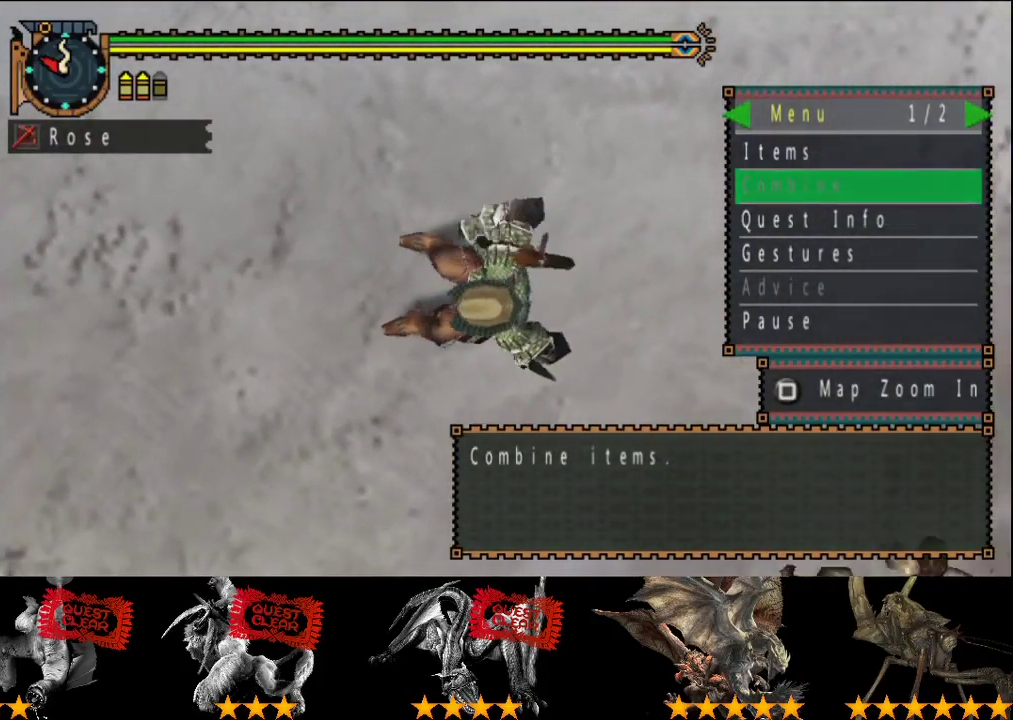
Gameplay with a controller (PlayStation layout); each line is a JSON object with the inputs held at the frame after it. "events" lists button and stick changes between this image and that frame as [ms after this image, input, new state], when the widget could be followed in between. This overlay highlights the sticks when they move; stick clicks (L3 R3) are not distinguishable. Not read: L3 R3.
{"buttons": ["CIRCLE"], "left_stick": "up-right", "right_stick": "center", "events": [[467, "CIRCLE", "down"], [467, "left_stick", "up-right"]]}
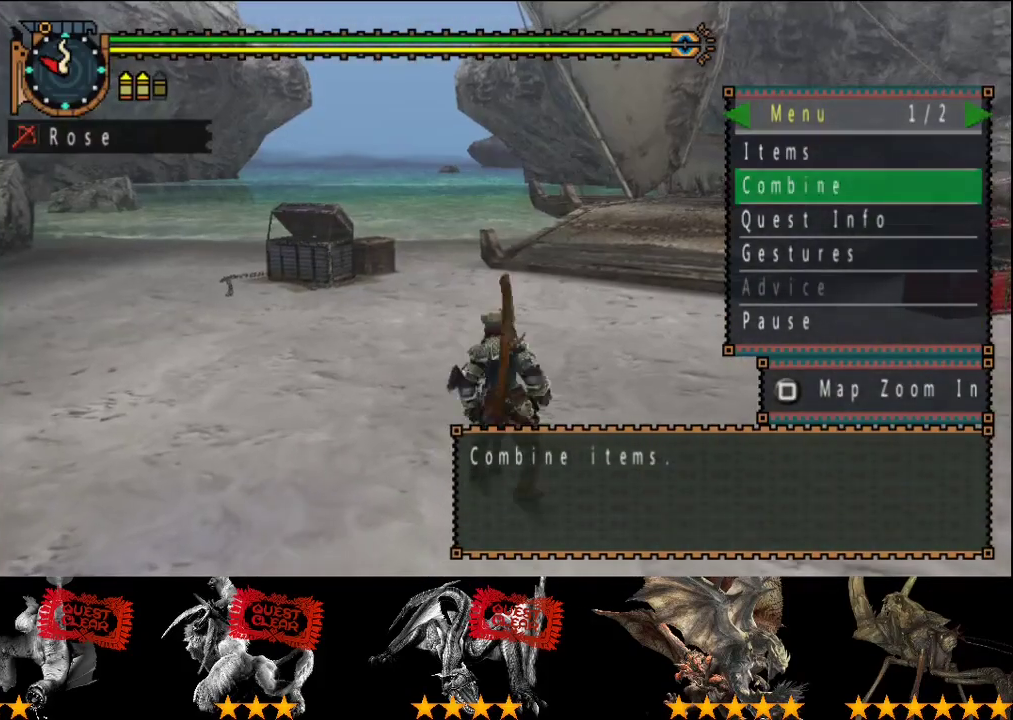
{"buttons": ["L2", "R2"], "left_stick": "up-right", "right_stick": "right", "events": [[33, "CIRCLE", "up"], [167, "R2", "down"], [200, "right_stick", "right"], [467, "L2", "down"]]}
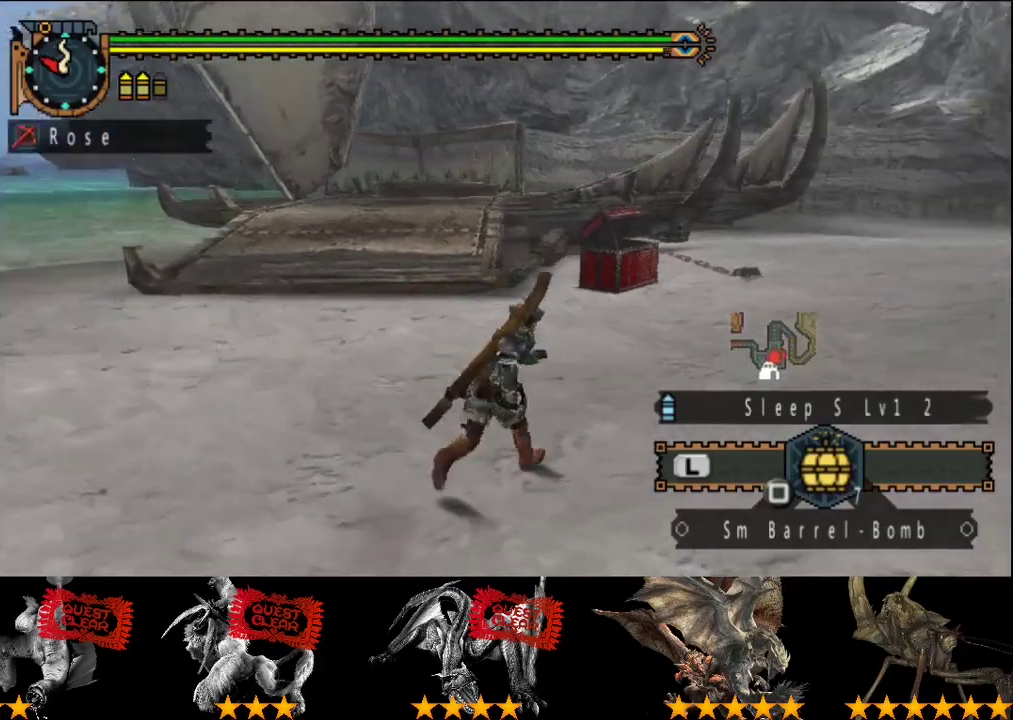
{"buttons": ["L2", "R2"], "left_stick": "up", "right_stick": "center", "events": [[150, "left_stick", "up"], [217, "right_stick", "center"]]}
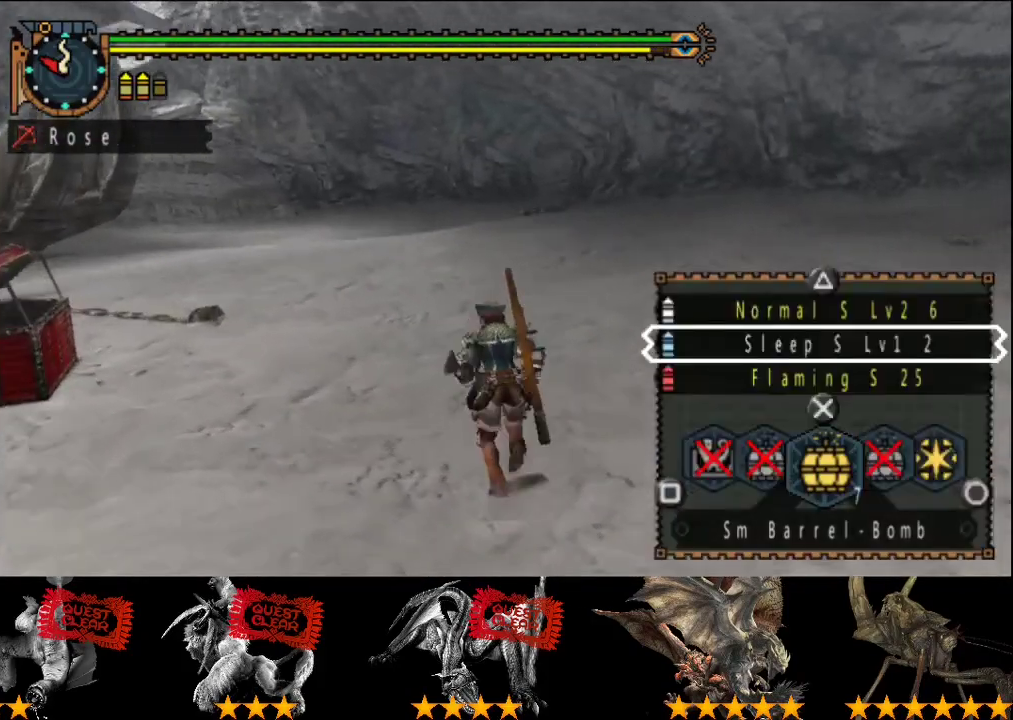
{"buttons": ["L2", "R2"], "left_stick": "up", "right_stick": "center", "events": []}
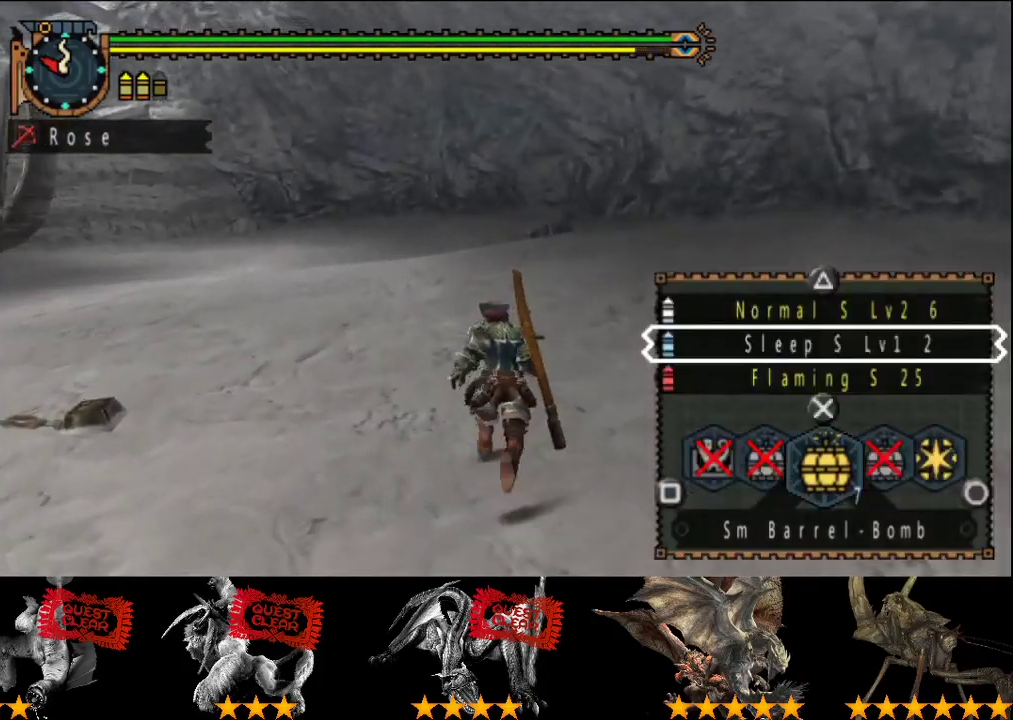
{"buttons": ["L2", "R2"], "left_stick": "up", "right_stick": "center", "events": []}
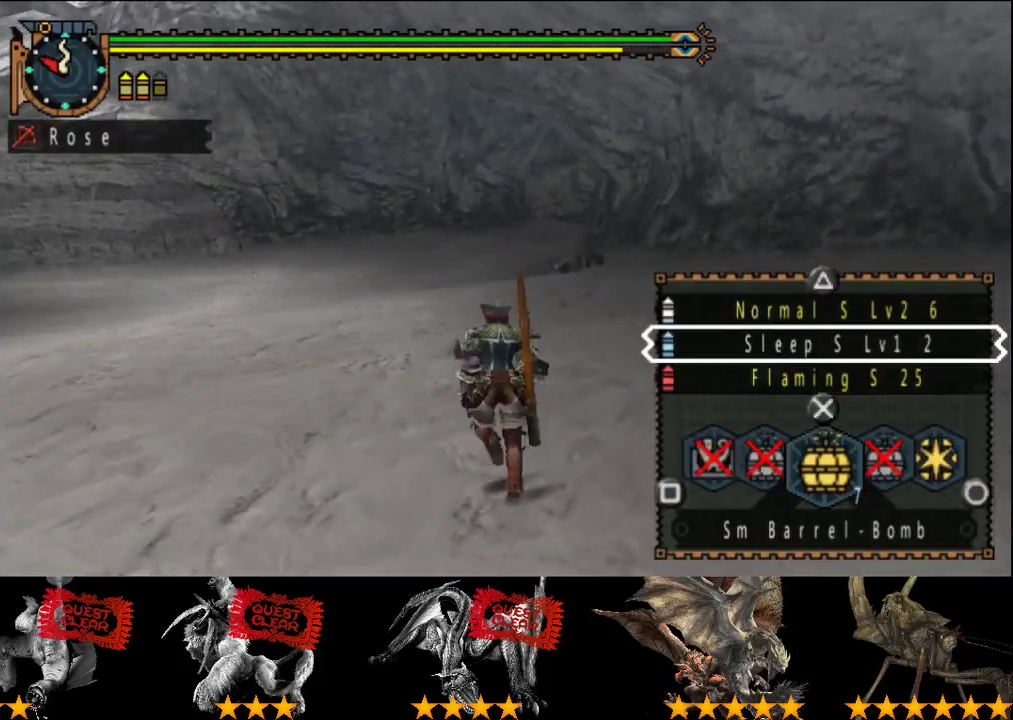
{"buttons": ["L2", "R2"], "left_stick": "up", "right_stick": "center", "events": [[367, "right_stick", "right"], [467, "right_stick", "center"]]}
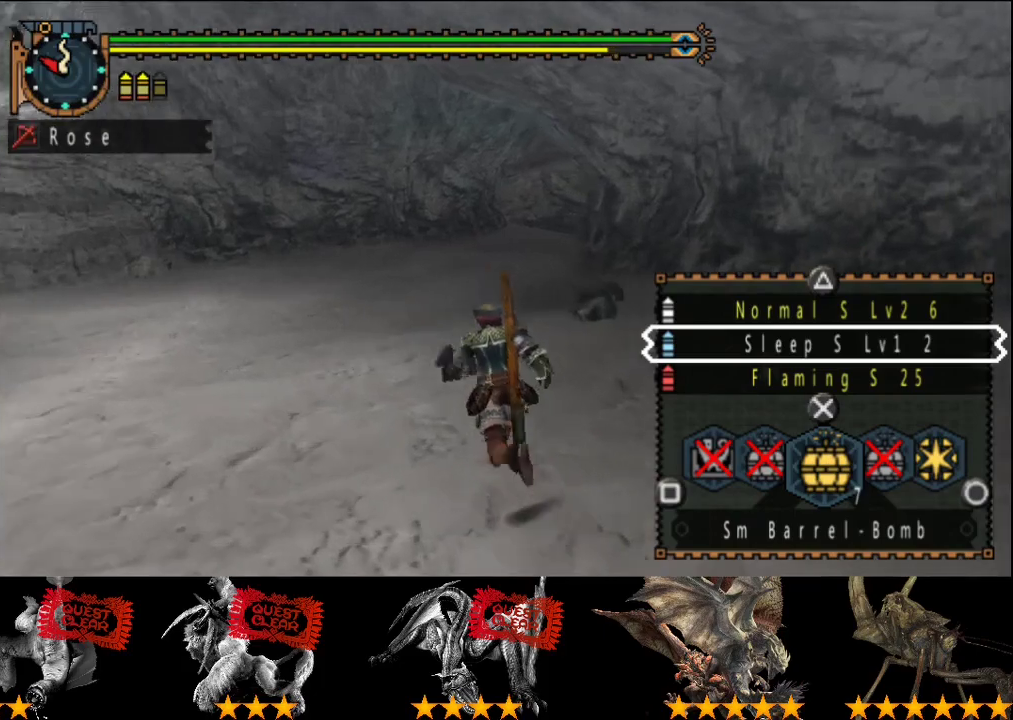
{"buttons": ["L2", "R2"], "left_stick": "up", "right_stick": "center", "events": []}
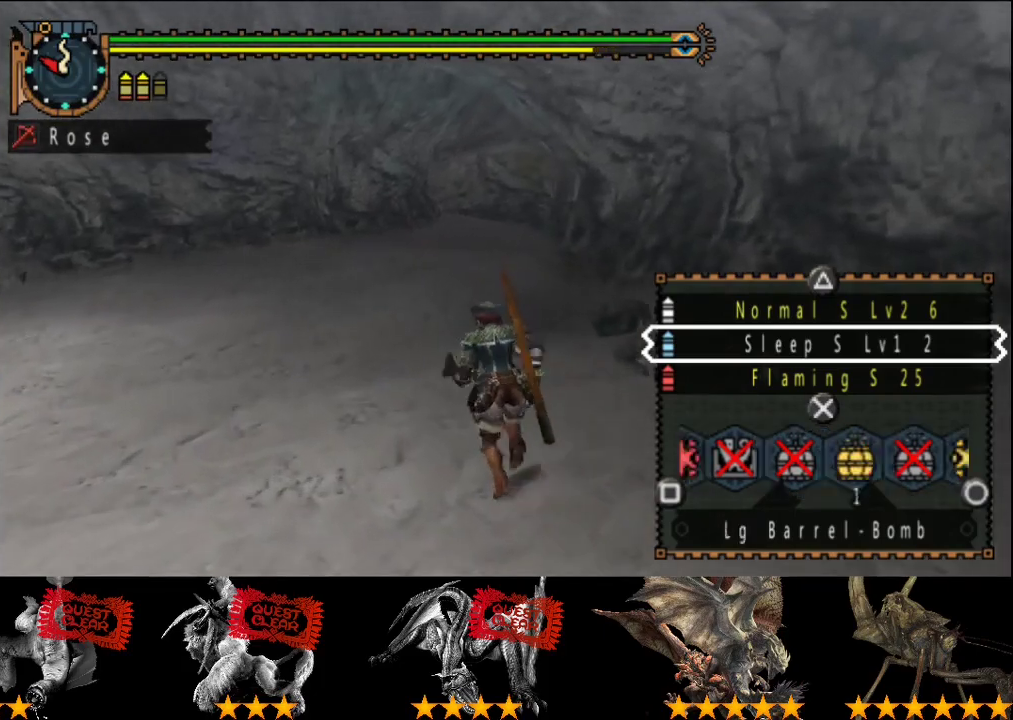
{"buttons": ["L2", "R2"], "left_stick": "up-left", "right_stick": "center", "events": [[333, "right_stick", "right"], [400, "right_stick", "center"], [483, "left_stick", "up-left"]]}
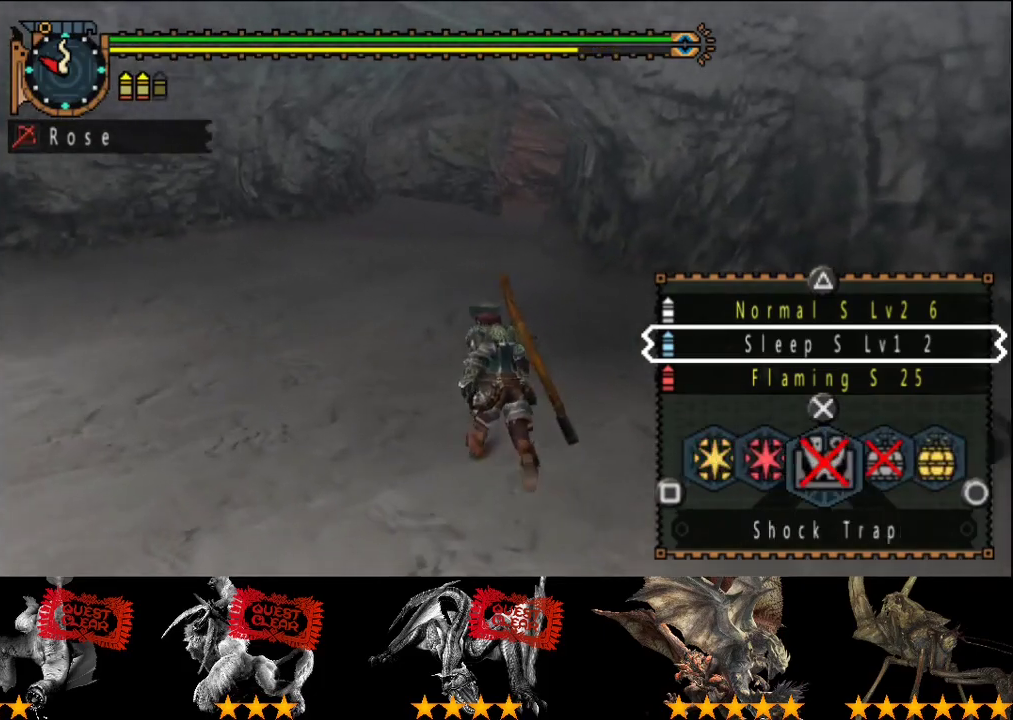
{"buttons": ["L2", "R2"], "left_stick": "up-left", "right_stick": "center", "events": [[167, "CIRCLE", "down"], [217, "CIRCLE", "up"]]}
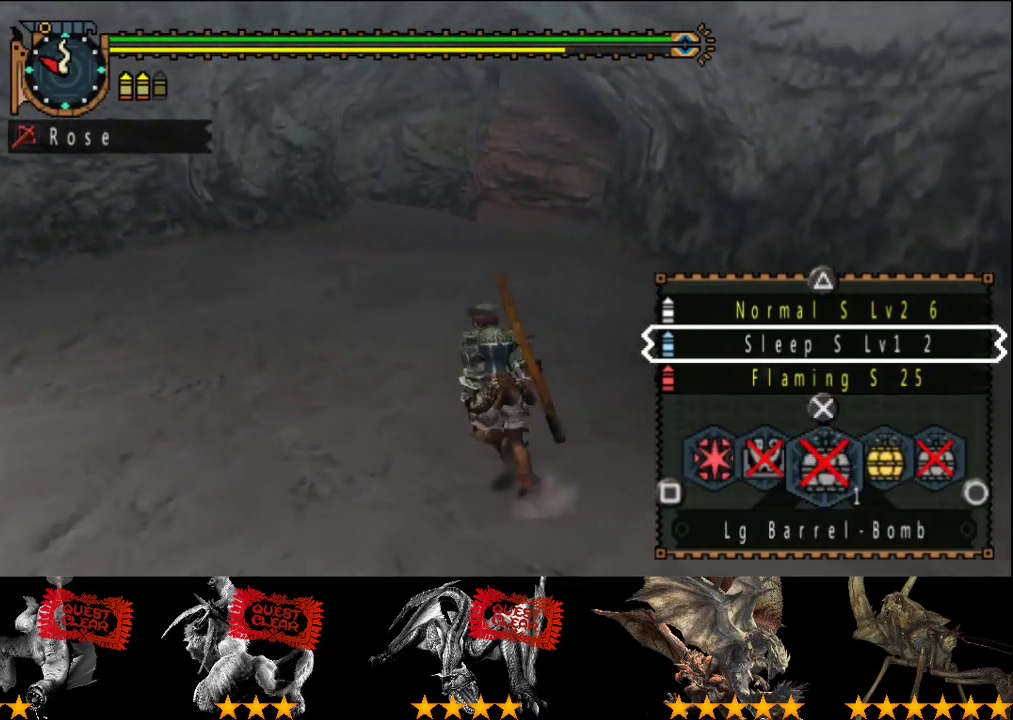
{"buttons": ["L2", "R2"], "left_stick": "up", "right_stick": "center", "events": [[250, "CIRCLE", "down"], [383, "left_stick", "up"], [450, "CIRCLE", "up"]]}
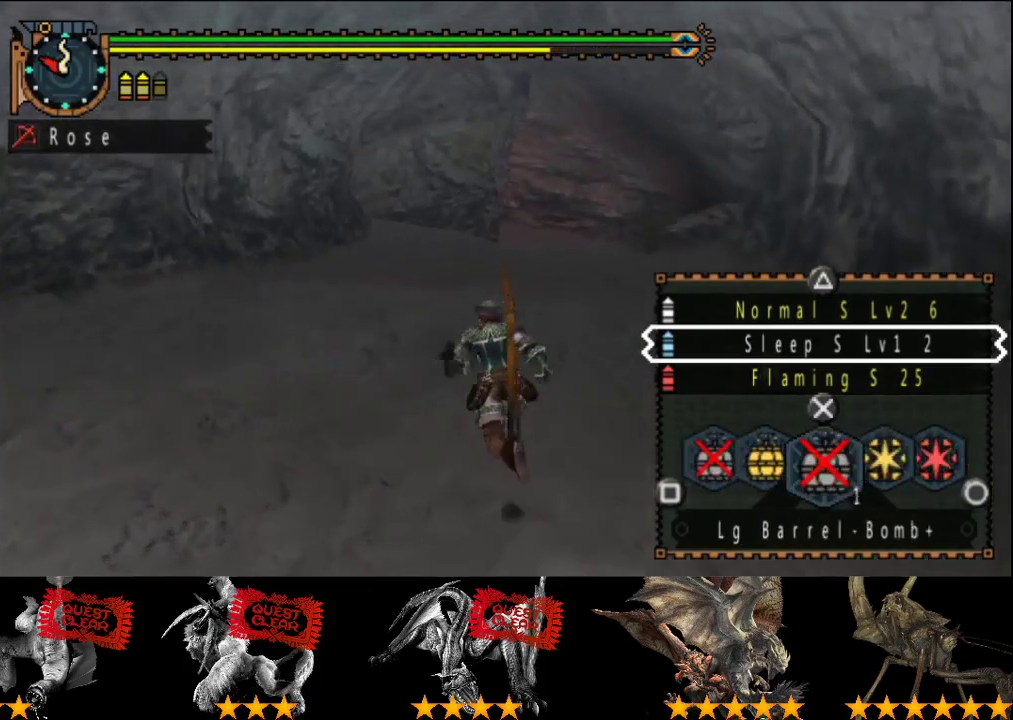
{"buttons": ["R2"], "left_stick": "up", "right_stick": "center", "events": [[133, "L2", "up"], [133, "right_stick", "right"], [267, "right_stick", "center"]]}
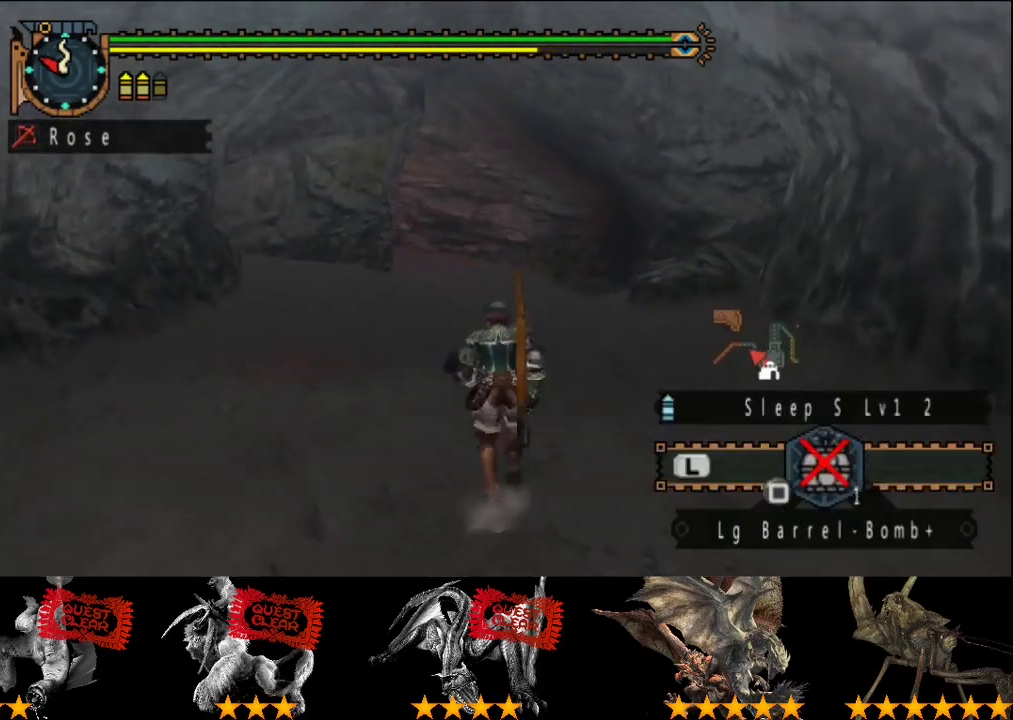
{"buttons": ["R2"], "left_stick": "up", "right_stick": "center", "events": []}
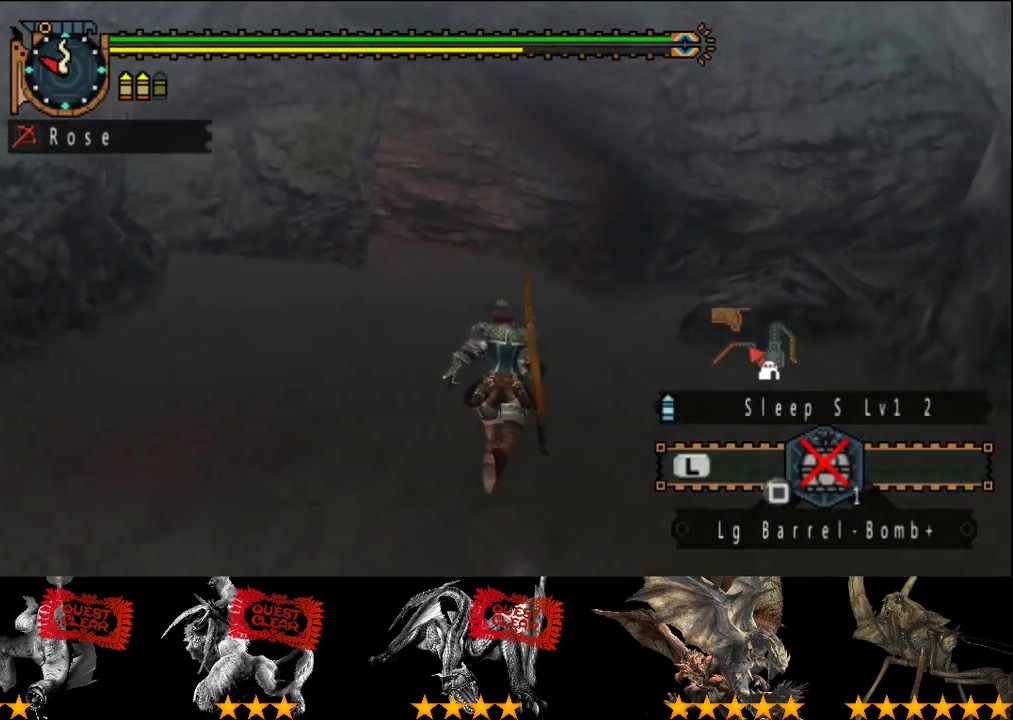
{"buttons": ["R2"], "left_stick": "up", "right_stick": "center", "events": []}
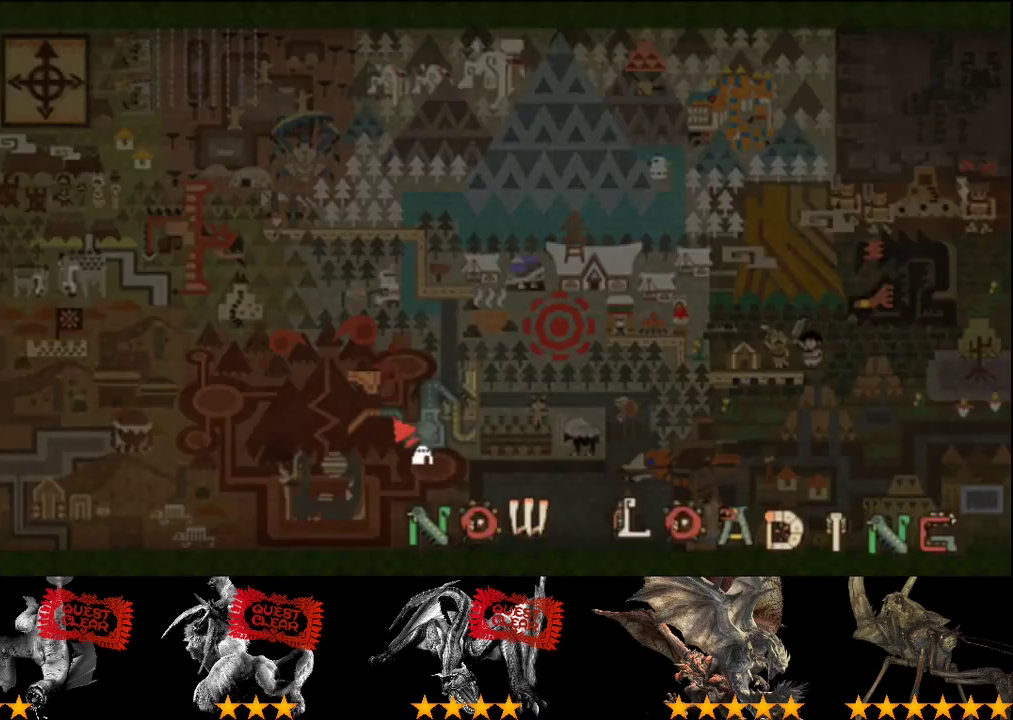
{"buttons": [], "left_stick": "up", "right_stick": "right", "events": [[17, "right_stick", "right"], [150, "right_stick", "center"], [183, "R2", "up"], [383, "right_stick", "right"]]}
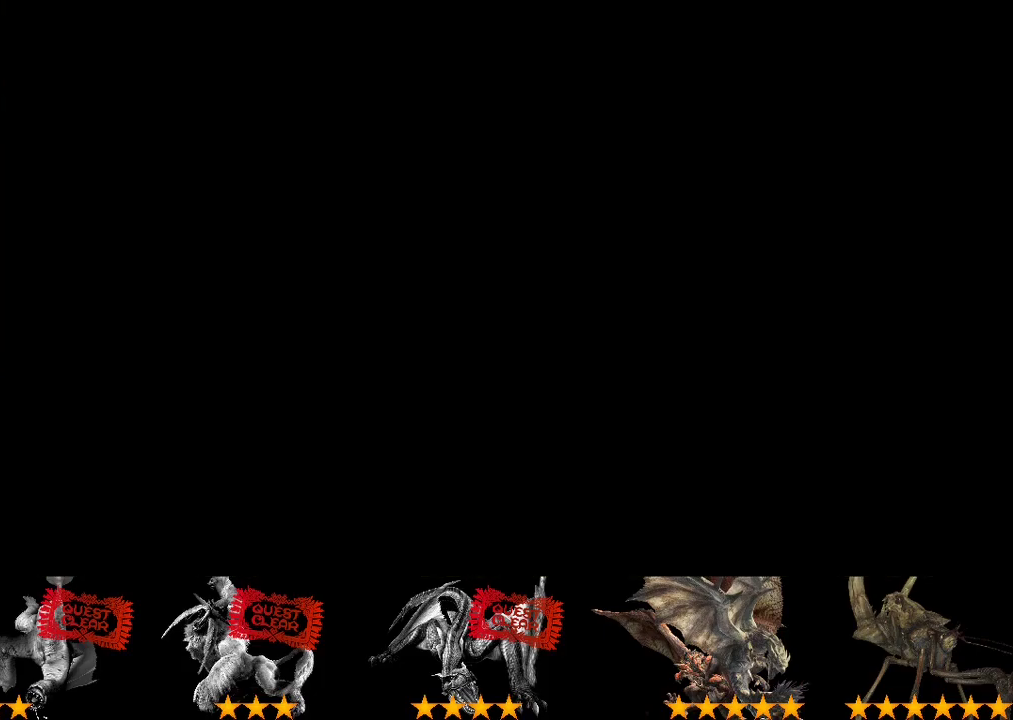
{"buttons": [], "left_stick": "up", "right_stick": "center", "events": [[100, "right_stick", "center"], [217, "right_stick", "right"], [350, "right_stick", "center"]]}
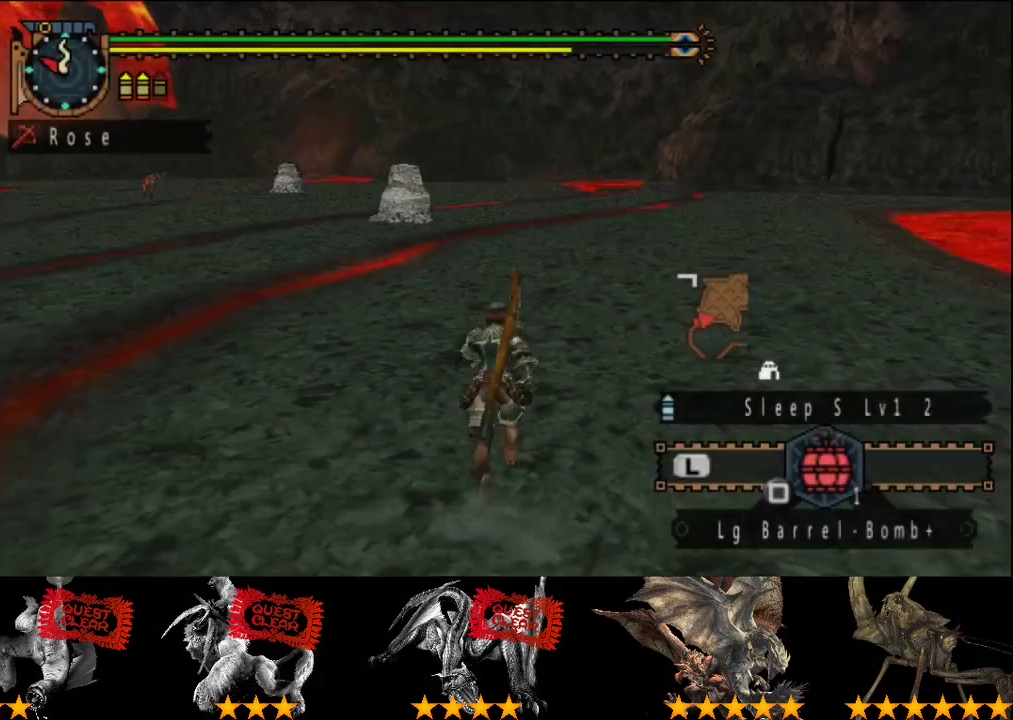
{"buttons": [], "left_stick": "up", "right_stick": "center", "events": [[217, "right_stick", "left"], [350, "right_stick", "center"]]}
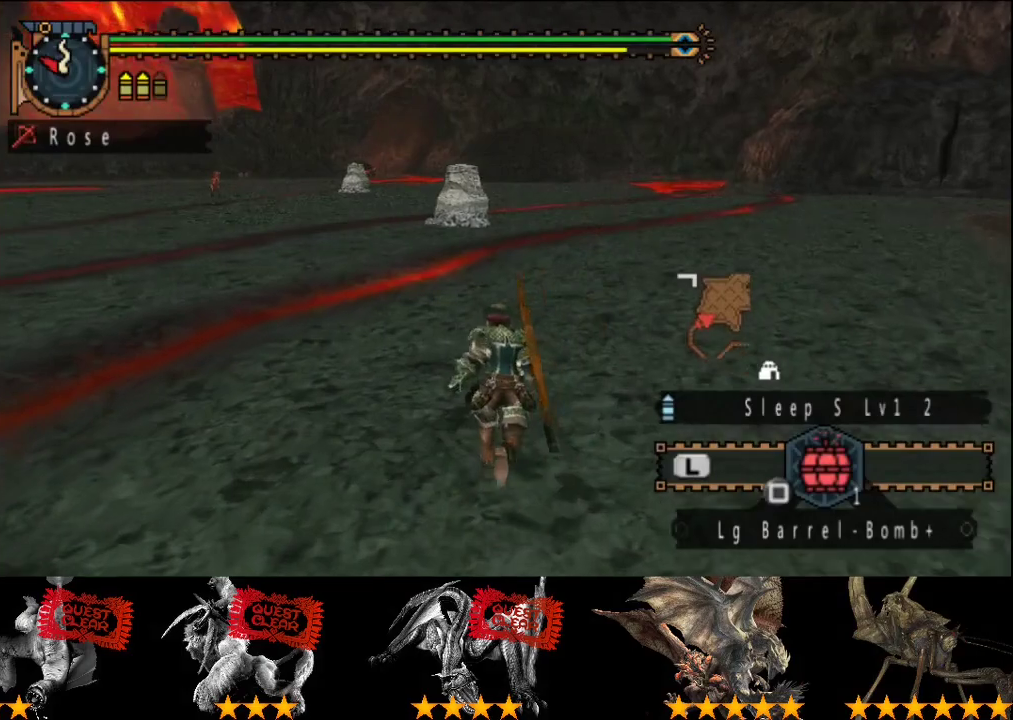
{"buttons": ["R2"], "left_stick": "up", "right_stick": "center", "events": [[317, "R2", "down"]]}
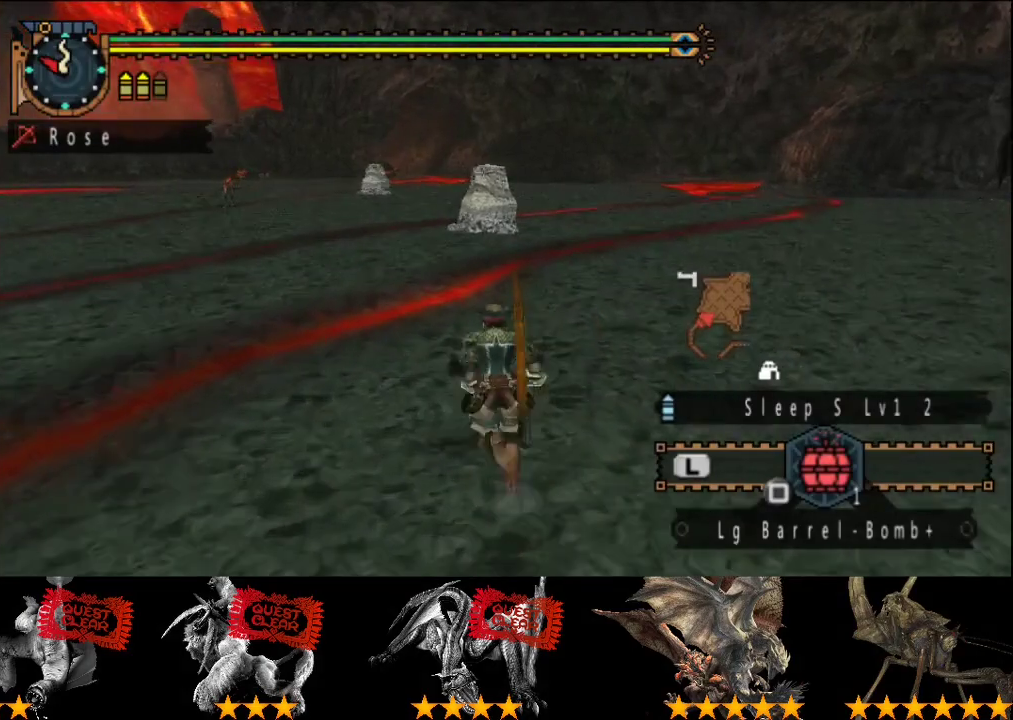
{"buttons": ["R2"], "left_stick": "up", "right_stick": "center", "events": [[400, "L2", "down"], [500, "L2", "up"]]}
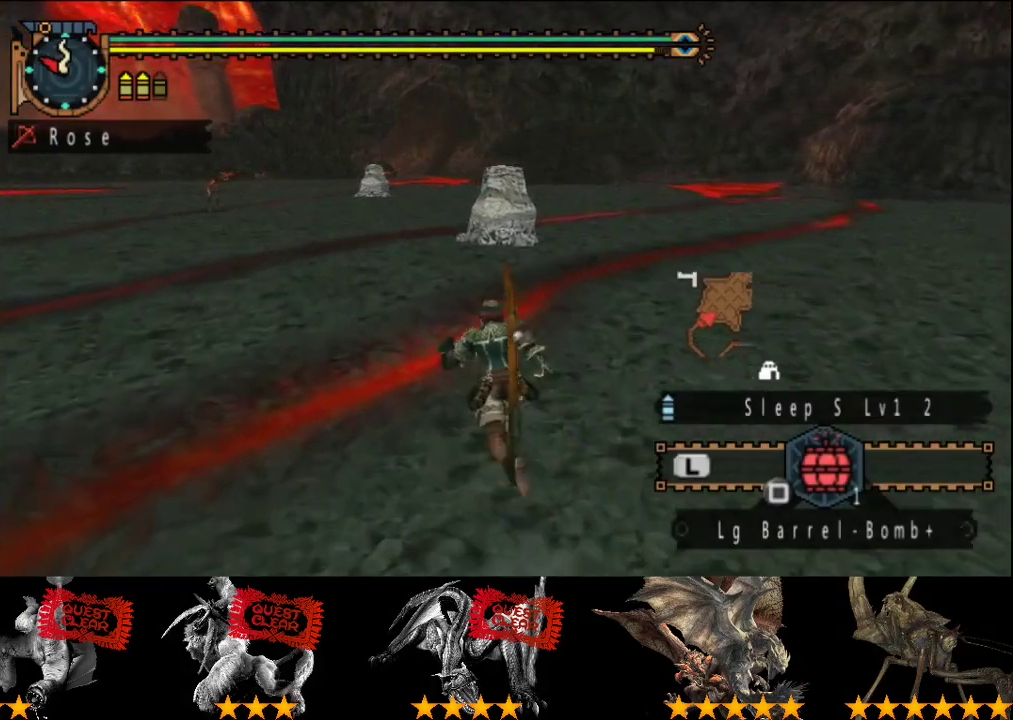
{"buttons": ["R2"], "left_stick": "up", "right_stick": "center", "events": []}
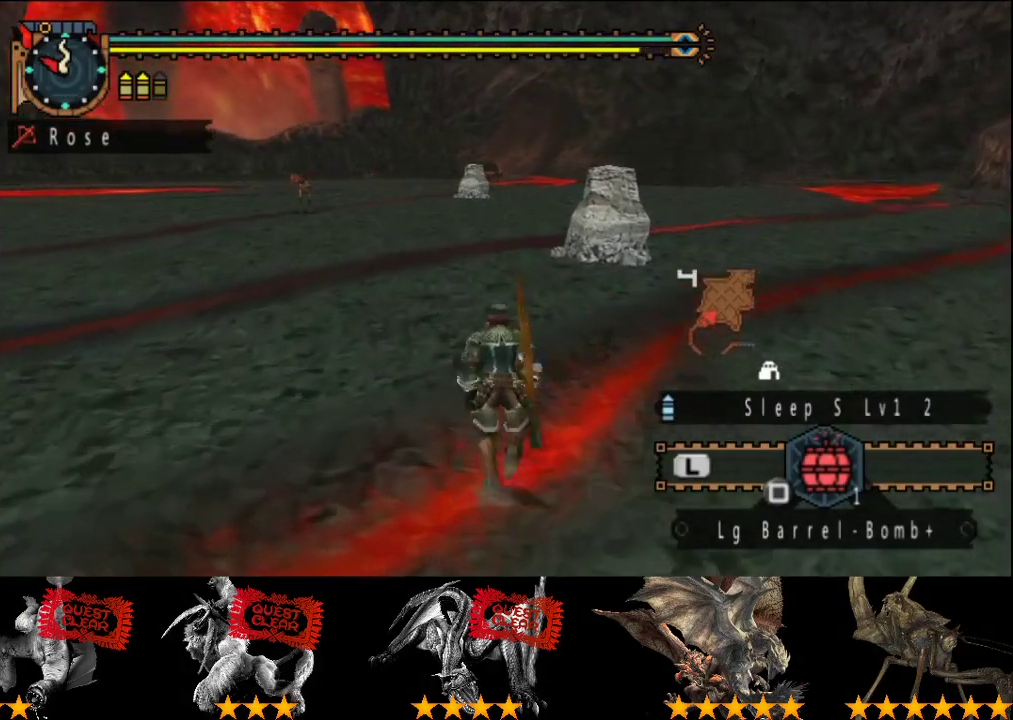
{"buttons": ["R2"], "left_stick": "up", "right_stick": "center", "events": []}
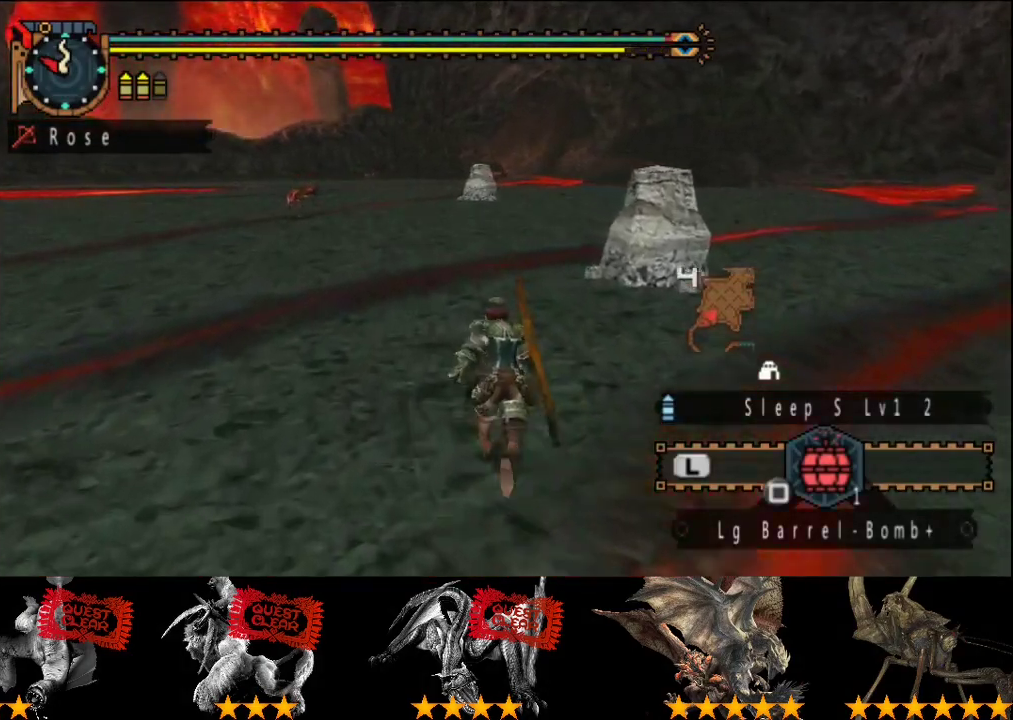
{"buttons": ["R2"], "left_stick": "up", "right_stick": "center", "events": []}
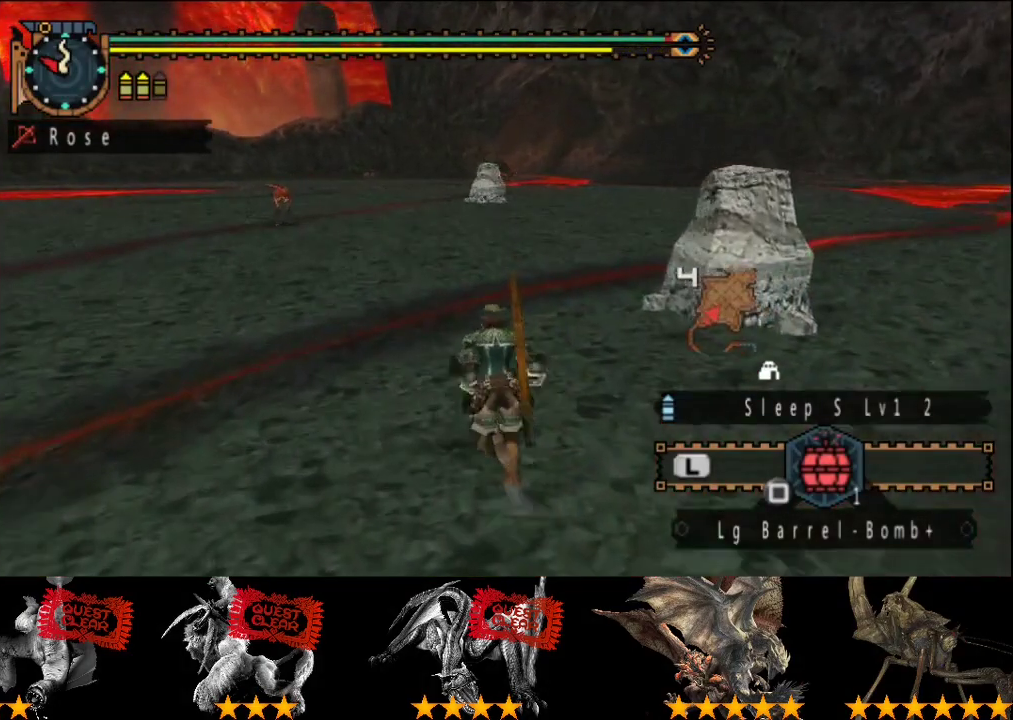
{"buttons": ["R2"], "left_stick": "up", "right_stick": "center", "events": []}
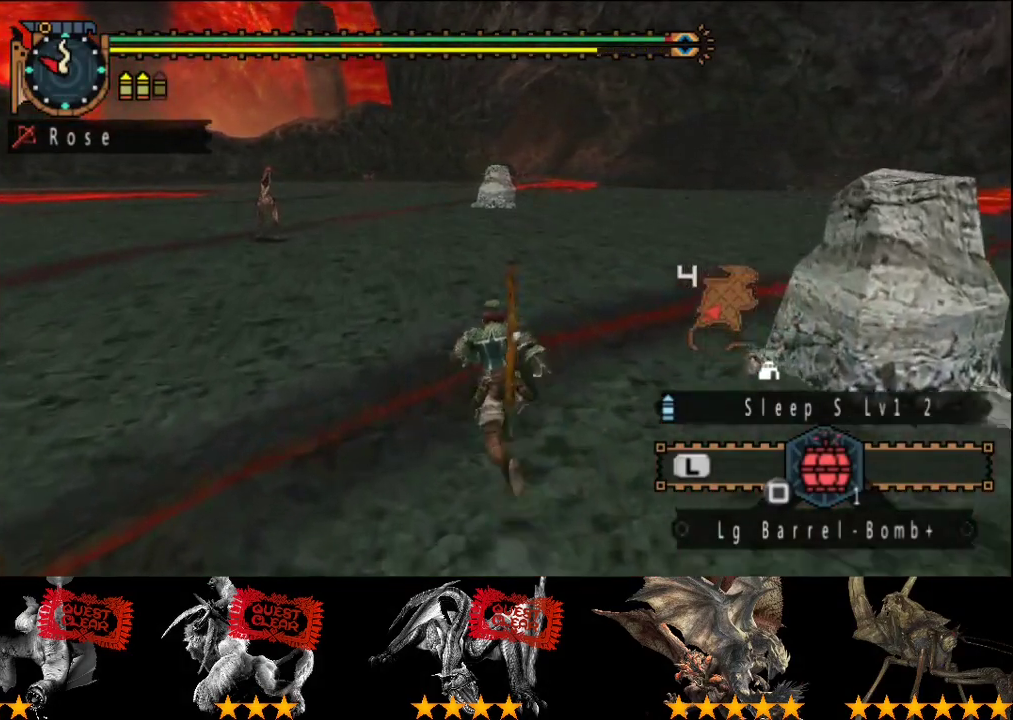
{"buttons": ["R2"], "left_stick": "up", "right_stick": "center", "events": []}
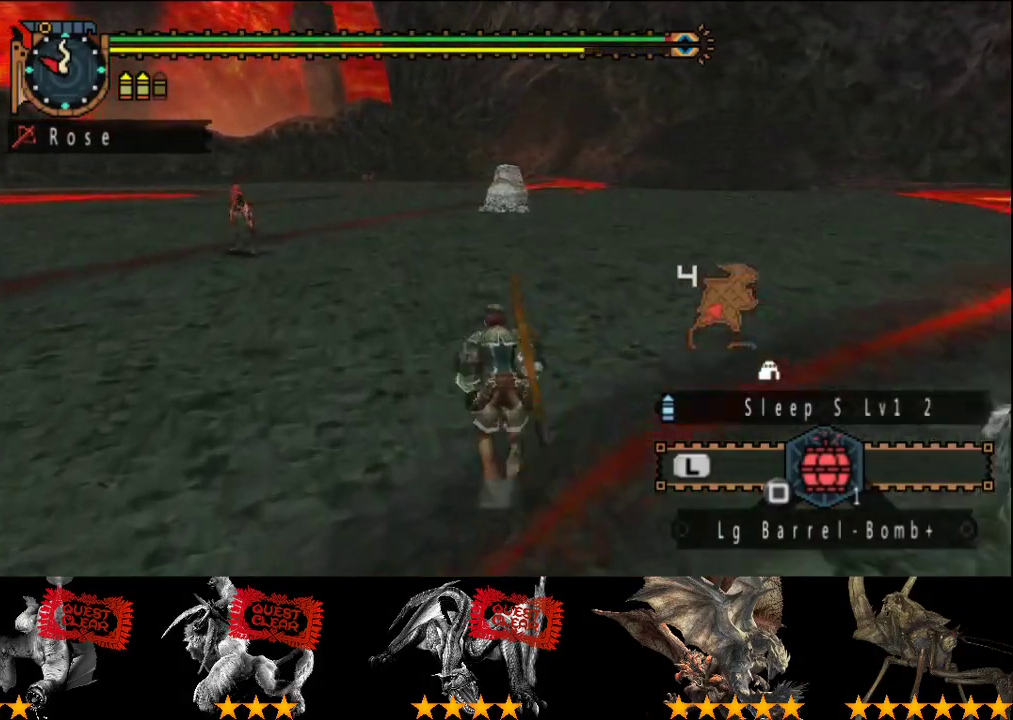
{"buttons": ["R2"], "left_stick": "up", "right_stick": "center", "events": []}
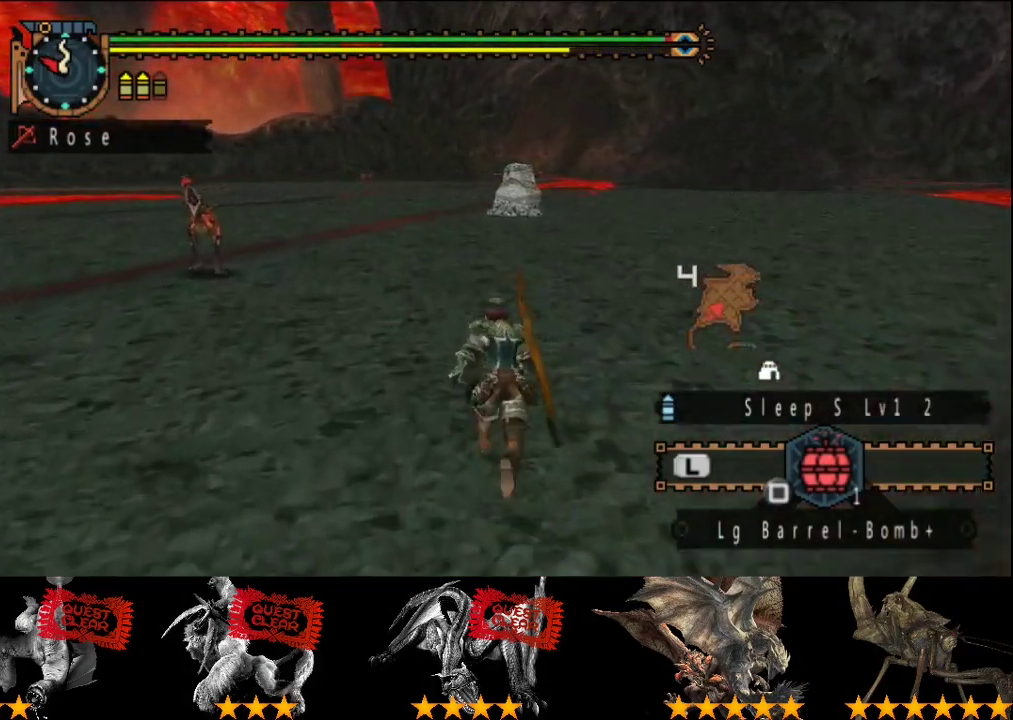
{"buttons": ["R2"], "left_stick": "up", "right_stick": "center", "events": []}
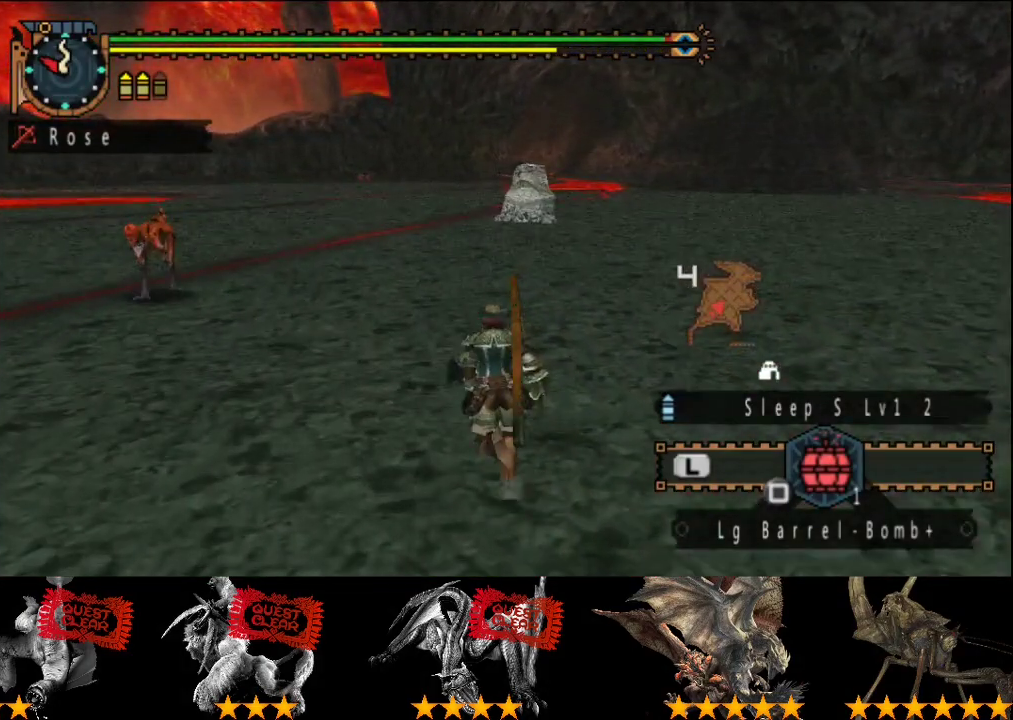
{"buttons": ["R2"], "left_stick": "up", "right_stick": "center", "events": []}
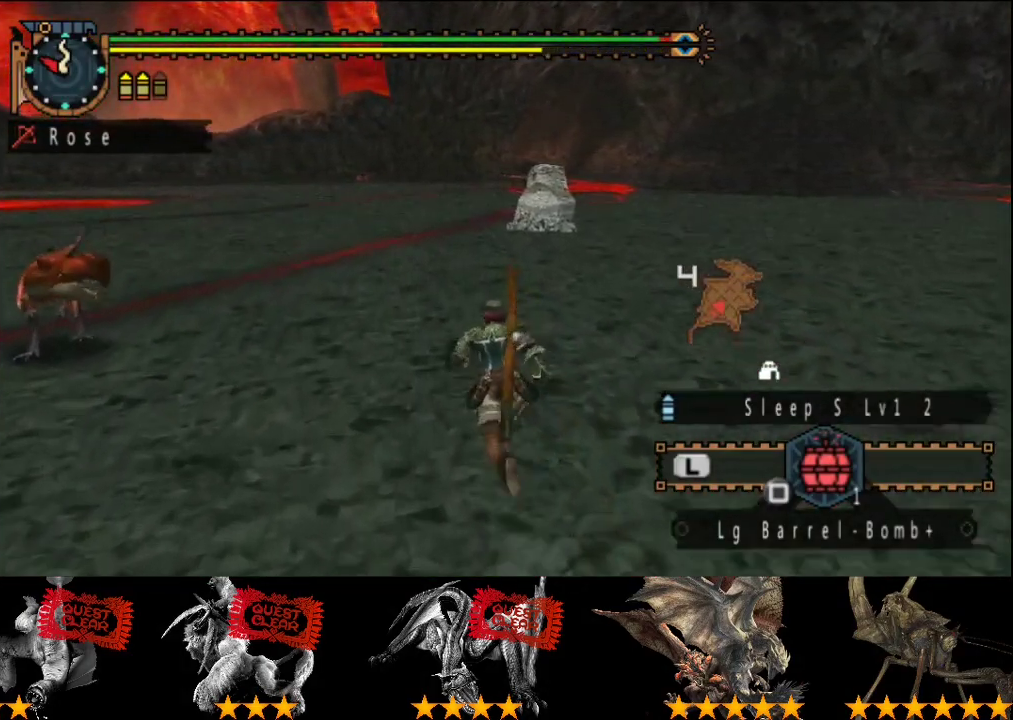
{"buttons": ["R2"], "left_stick": "up", "right_stick": "center", "events": []}